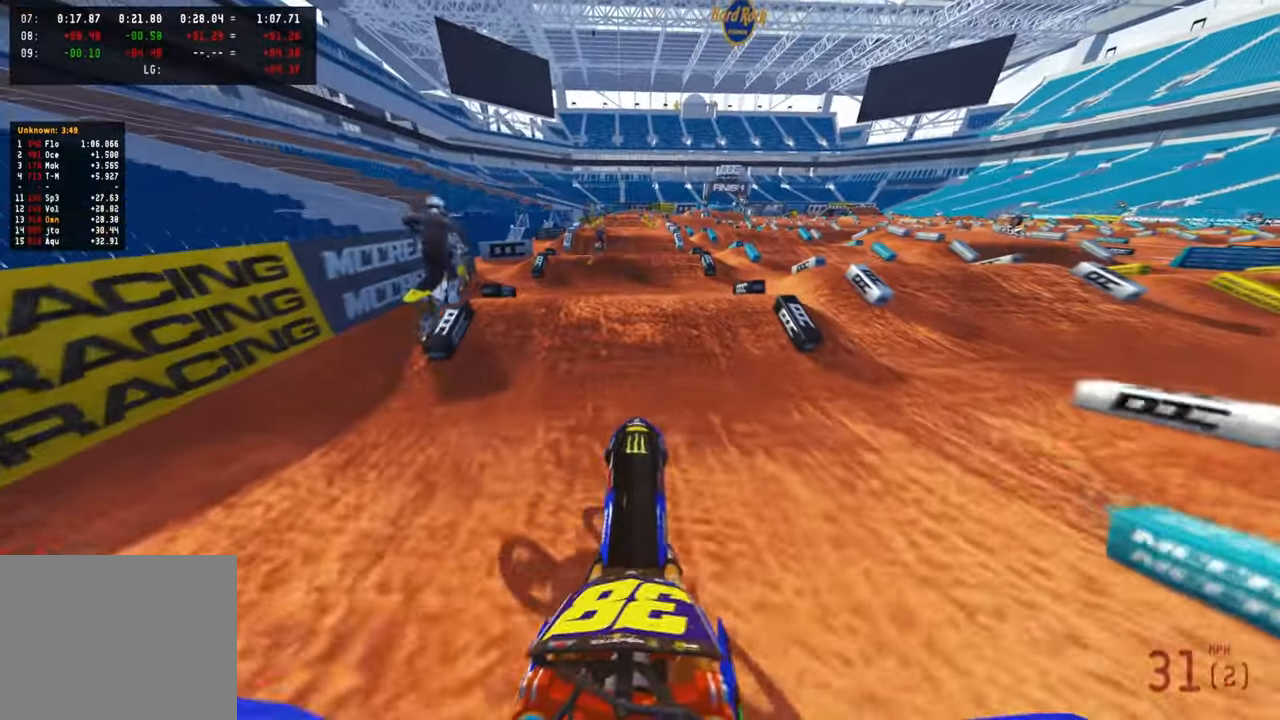
Gameplay with a controller (PlayStation layout); each line is a JSON object with the inputs held at the frame after it. "events" lists button and stick changes between this image and that frame as [ms after this image, input, new state], when the widget could be followed in between.
{"buttons": ["R2"], "left_stick": "center", "right_stick": "down", "events": [[34, "R3", "down"], [100, "L2", "down"], [150, "right_stick", "center"], [167, "R3", "up"], [217, "R2", "down"], [217, "right_stick", "down"], [234, "L2", "up"]]}
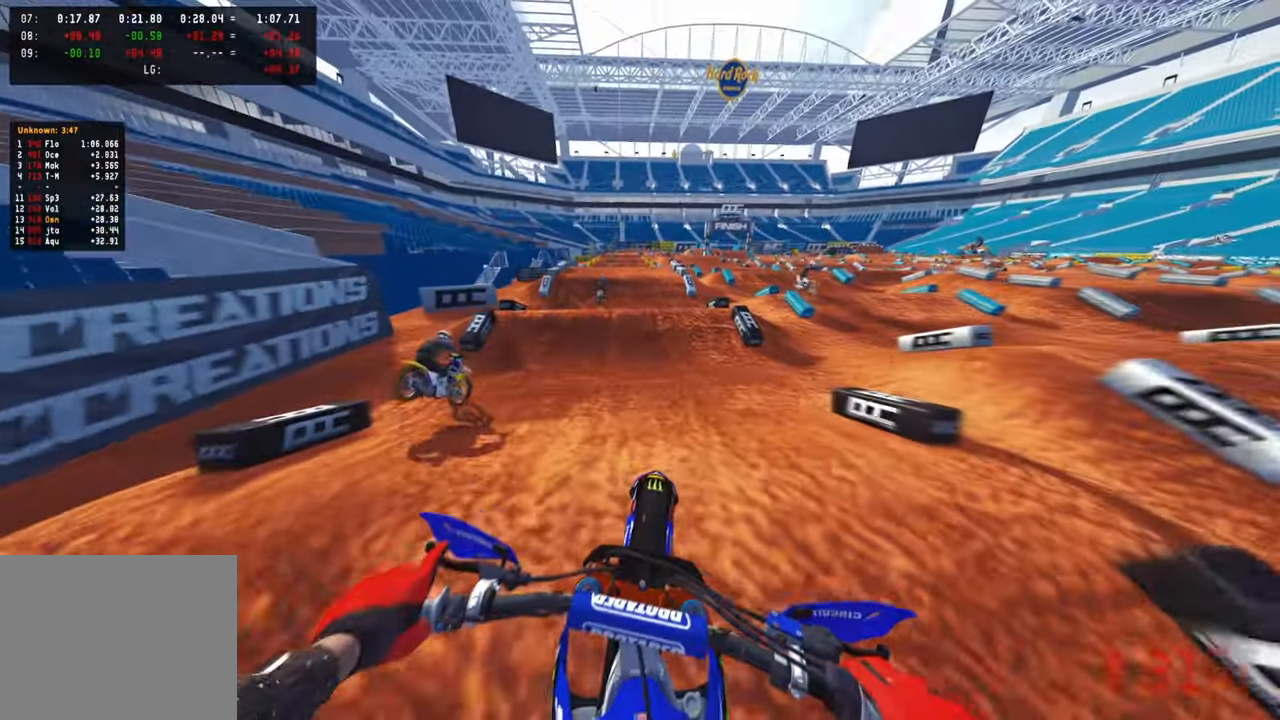
{"buttons": ["R2"], "left_stick": "center", "right_stick": "center", "events": [[217, "right_stick", "center"]]}
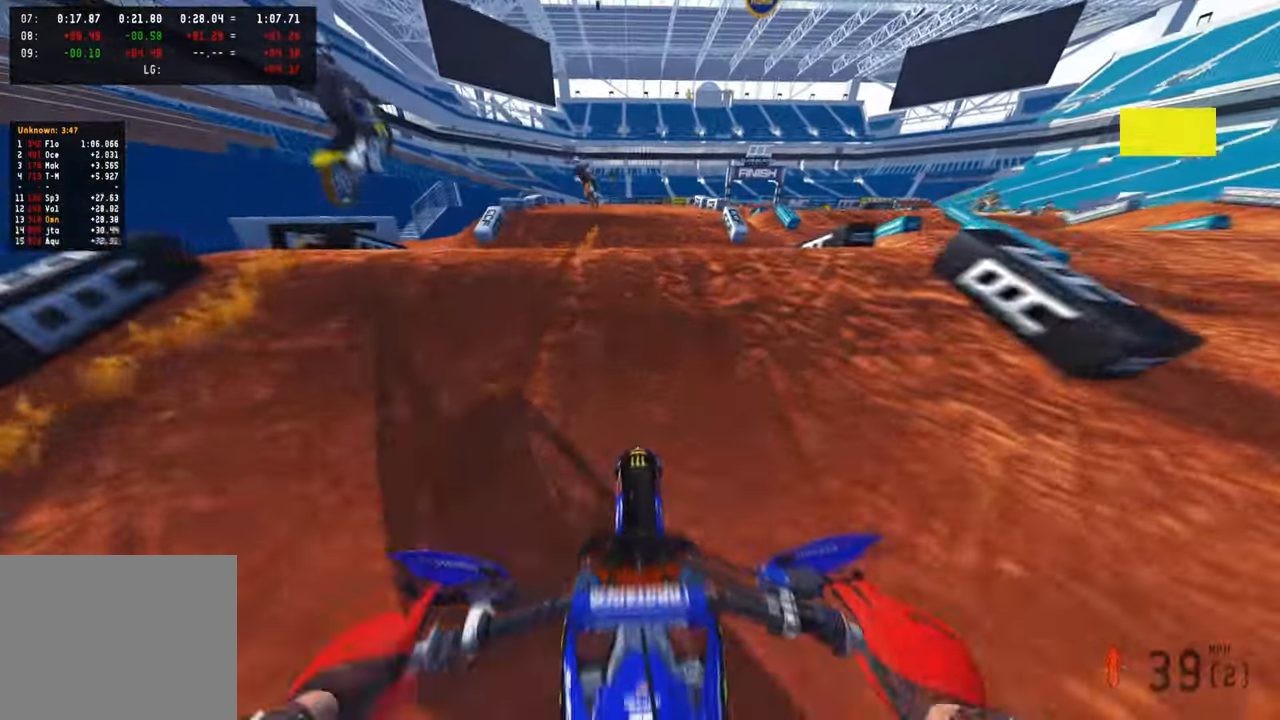
{"buttons": ["R2"], "left_stick": "up-left", "right_stick": "up", "events": [[134, "R2", "up"], [284, "R2", "down"], [367, "left_stick", "up-left"], [367, "right_stick", "up"]]}
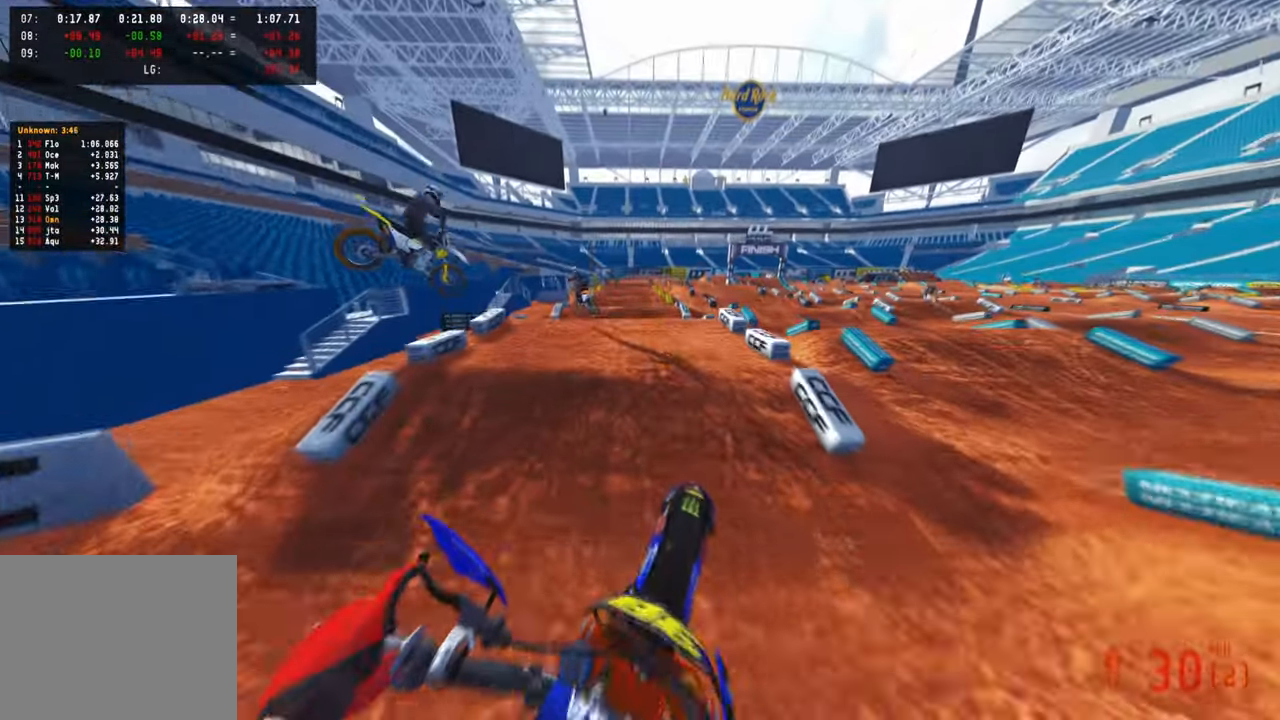
{"buttons": ["R2"], "left_stick": "up-left", "right_stick": "up", "events": [[184, "R3", "down"], [300, "R3", "up"]]}
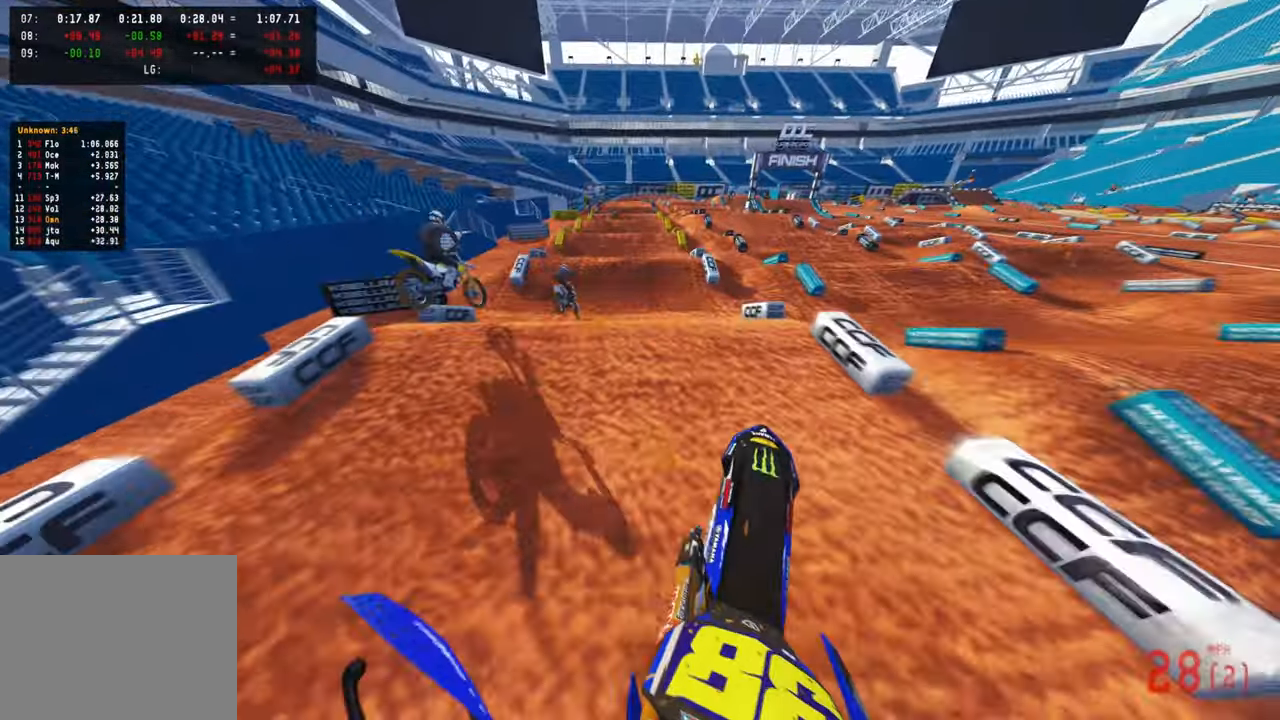
{"buttons": ["R2", "R3"], "left_stick": "center", "right_stick": "down", "events": [[150, "right_stick", "center"], [267, "right_stick", "down"], [367, "left_stick", "center"], [484, "R3", "down"]]}
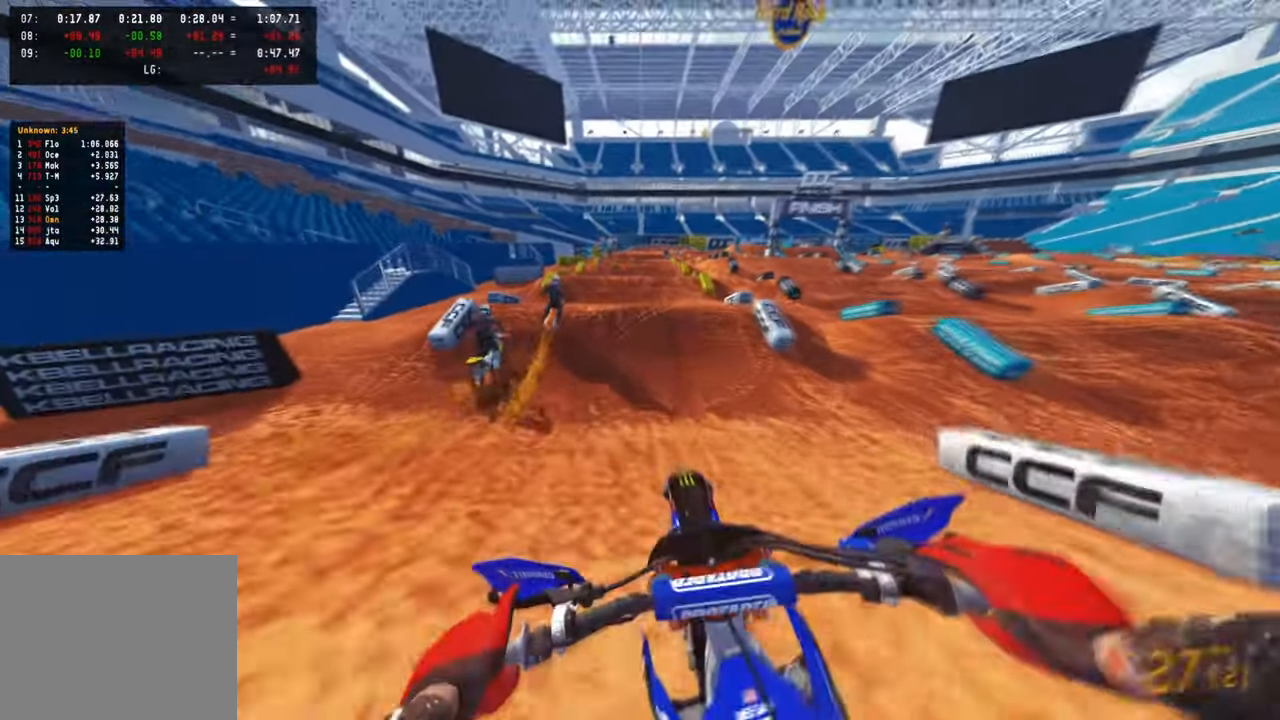
{"buttons": ["R3"], "left_stick": "center", "right_stick": "up", "events": [[67, "R3", "up"], [117, "right_stick", "center"], [350, "right_stick", "up"], [434, "R3", "down"], [500, "R2", "up"]]}
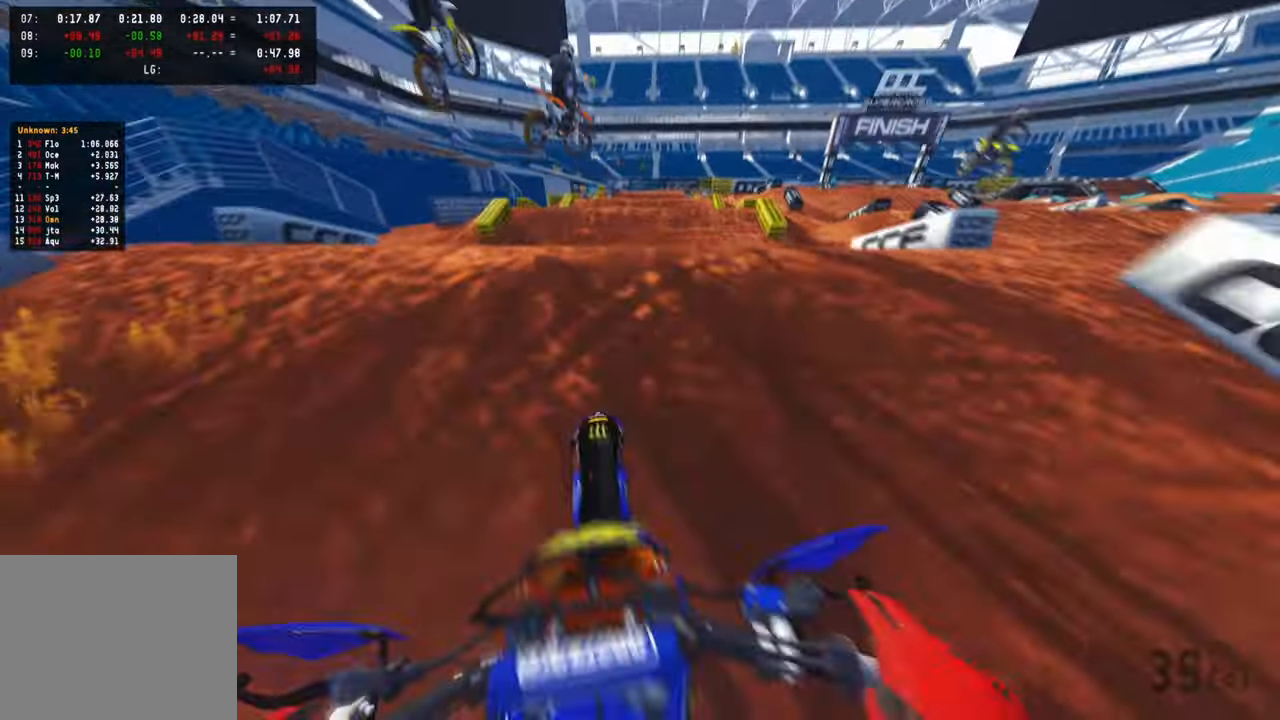
{"buttons": ["R2"], "left_stick": "up-left", "right_stick": "center", "events": [[34, "R3", "up"], [134, "R3", "down"], [134, "left_stick", "up-left"], [200, "R3", "up"], [234, "right_stick", "center"], [317, "R2", "down"]]}
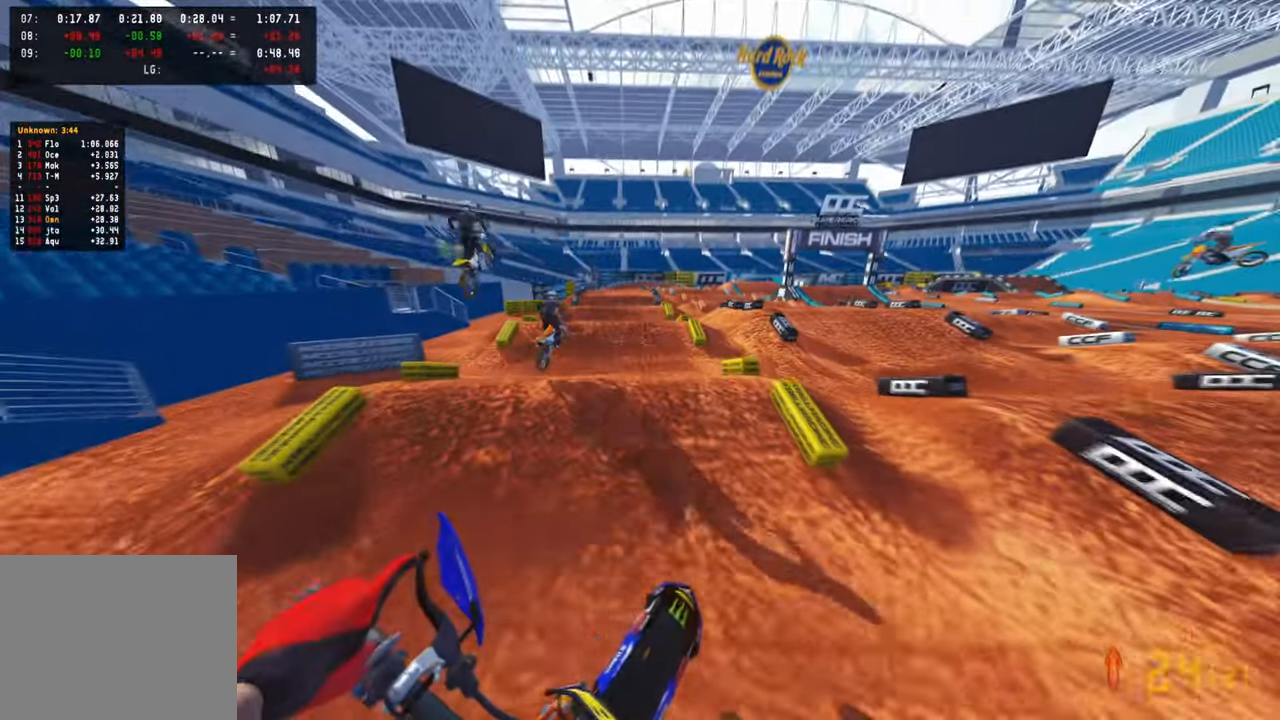
{"buttons": ["R2"], "left_stick": "up-right", "right_stick": "up", "events": [[84, "left_stick", "up"], [250, "right_stick", "down"], [367, "left_stick", "up-right"], [417, "right_stick", "center"], [500, "right_stick", "up"]]}
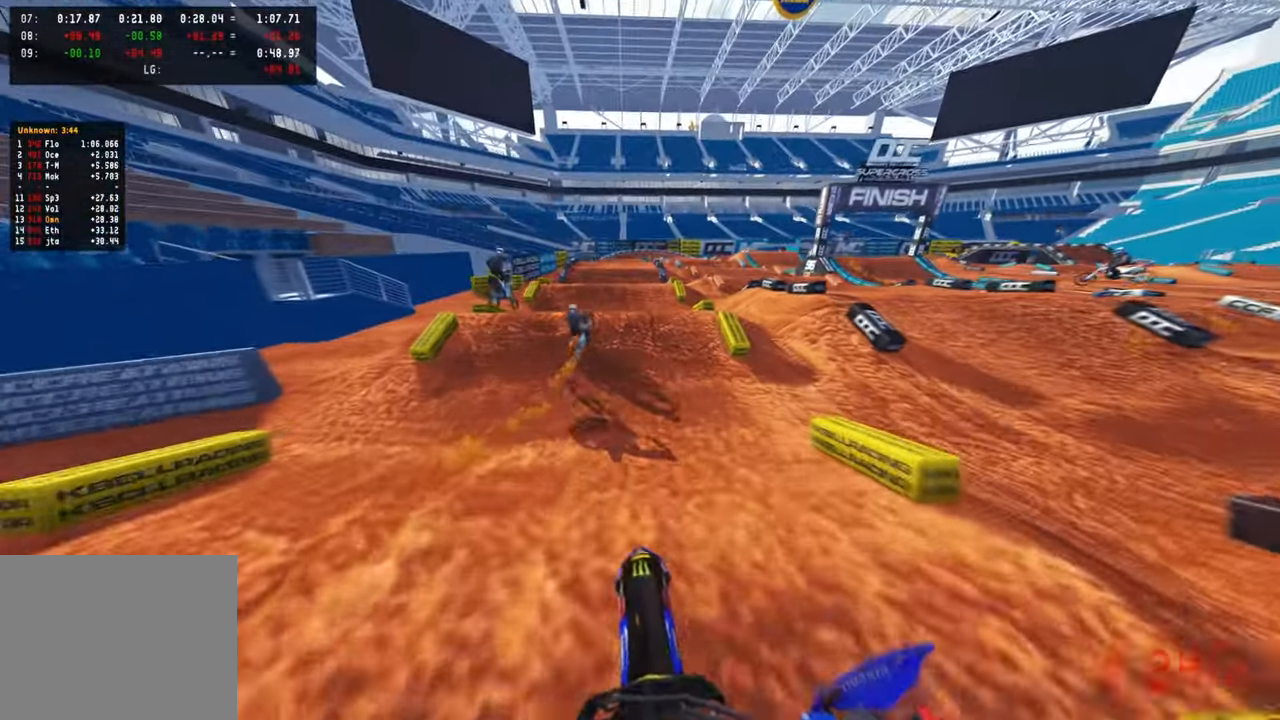
{"buttons": ["R2"], "left_stick": "center", "right_stick": "up-left", "events": [[34, "left_stick", "center"], [167, "right_stick", "center"], [467, "right_stick", "up-left"]]}
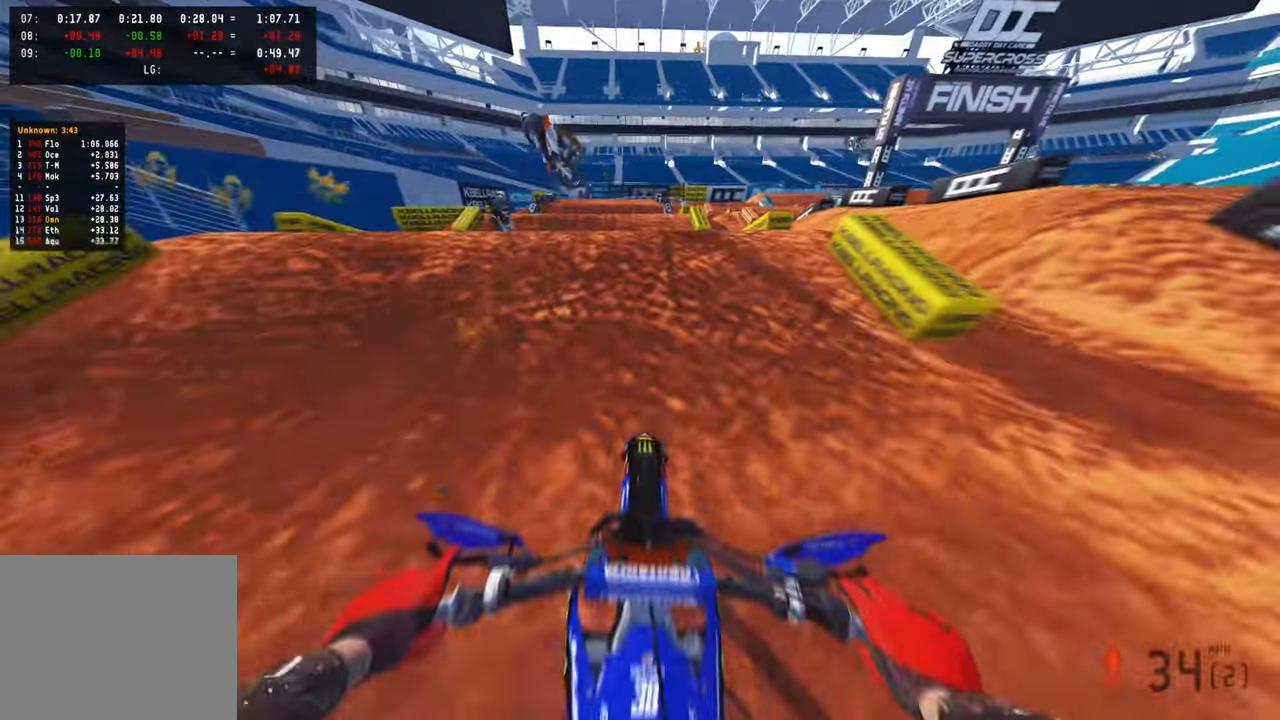
{"buttons": ["R2"], "left_stick": "up-right", "right_stick": "right", "events": [[34, "right_stick", "center"], [67, "R3", "down"], [67, "left_stick", "up-left"], [167, "R3", "up"], [167, "right_stick", "down-right"], [267, "R3", "down"], [267, "left_stick", "up-right"], [267, "right_stick", "right"], [400, "R3", "up"]]}
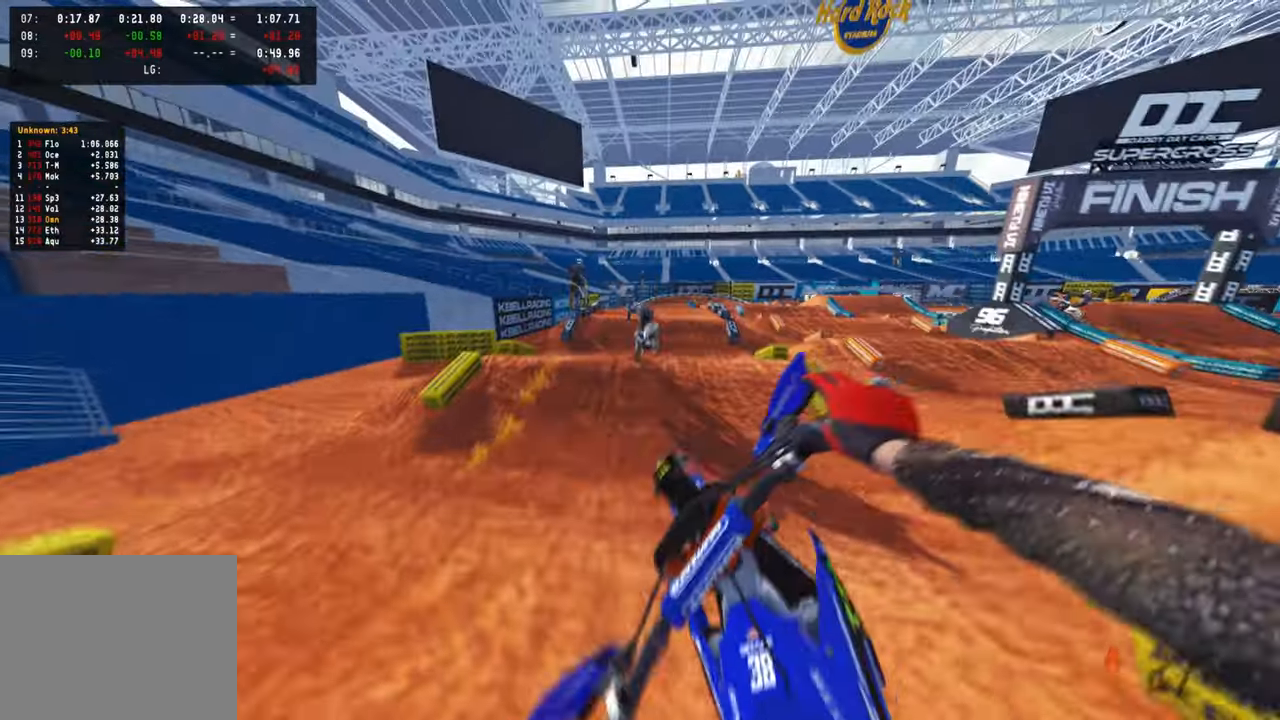
{"buttons": [], "left_stick": "center", "right_stick": "down-left", "events": [[184, "left_stick", "center"], [184, "right_stick", "down"], [234, "right_stick", "down-left"], [400, "R2", "up"]]}
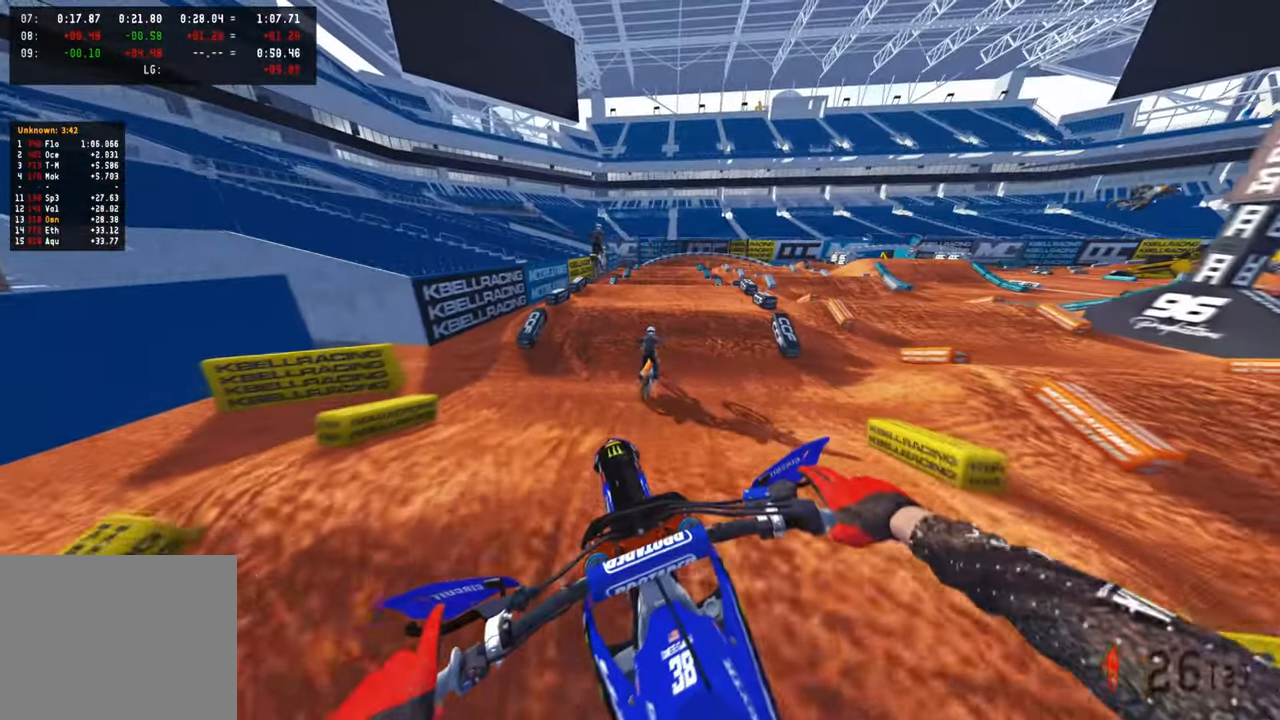
{"buttons": ["R2"], "left_stick": "center", "right_stick": "down-left", "events": [[67, "R2", "down"]]}
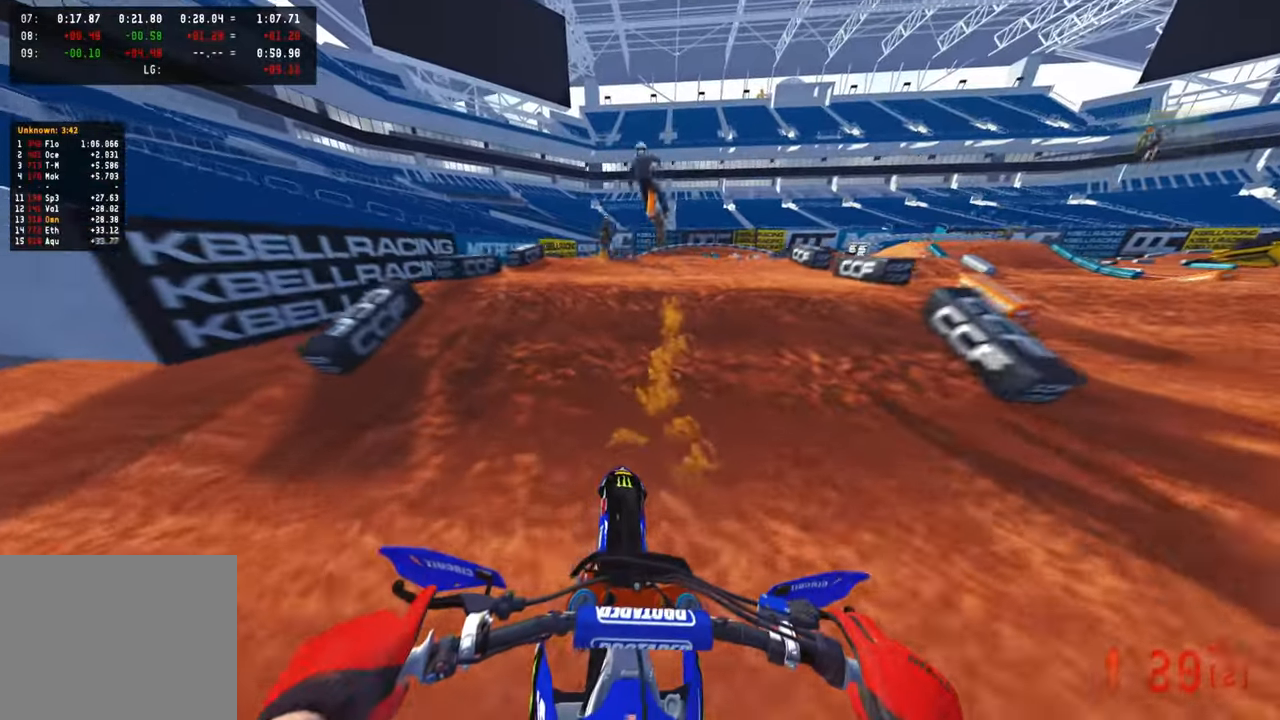
{"buttons": ["R2"], "left_stick": "up-left", "right_stick": "up", "events": [[50, "right_stick", "center"], [217, "right_stick", "up"], [400, "R3", "down"], [467, "left_stick", "up-left"], [500, "R3", "up"]]}
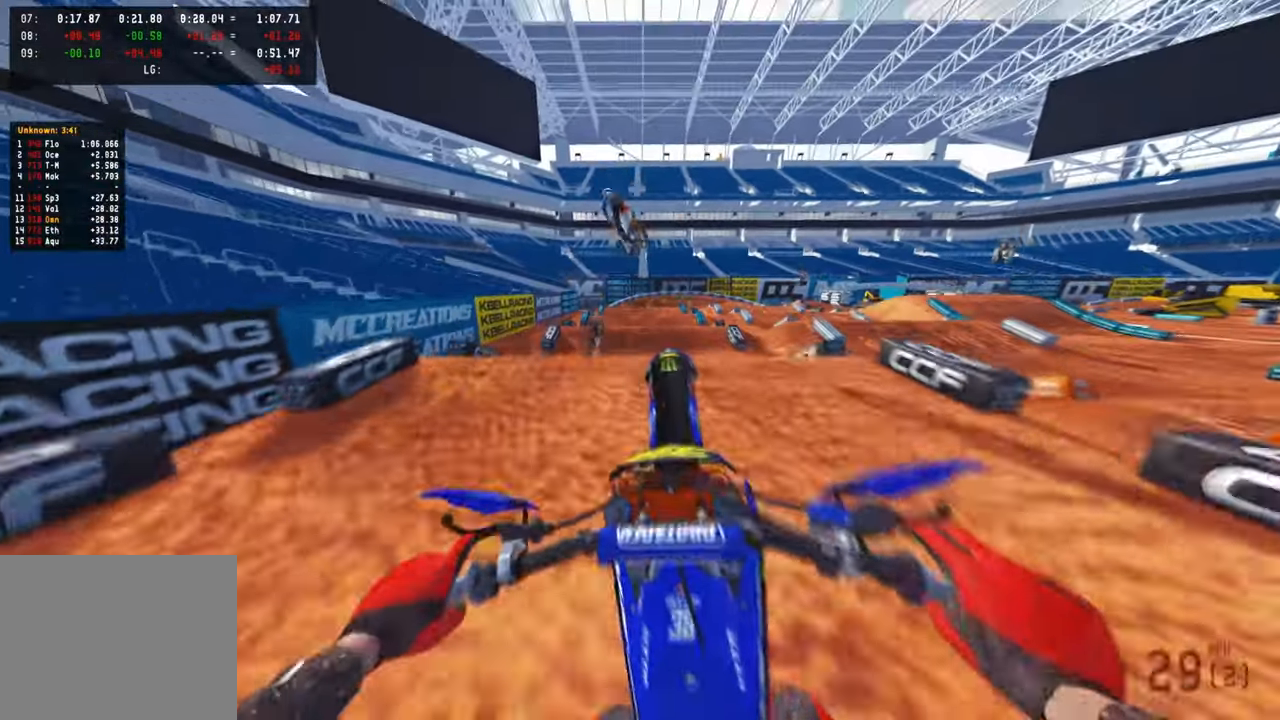
{"buttons": ["R2", "TOUCHPAD"], "left_stick": "center", "right_stick": "center", "events": [[50, "R2", "up"], [217, "L2", "down"], [234, "right_stick", "center"], [334, "L1", "down"], [367, "left_stick", "center"], [384, "L1", "up"], [400, "L2", "up"], [434, "R2", "down"], [450, "TOUCHPAD", "down"]]}
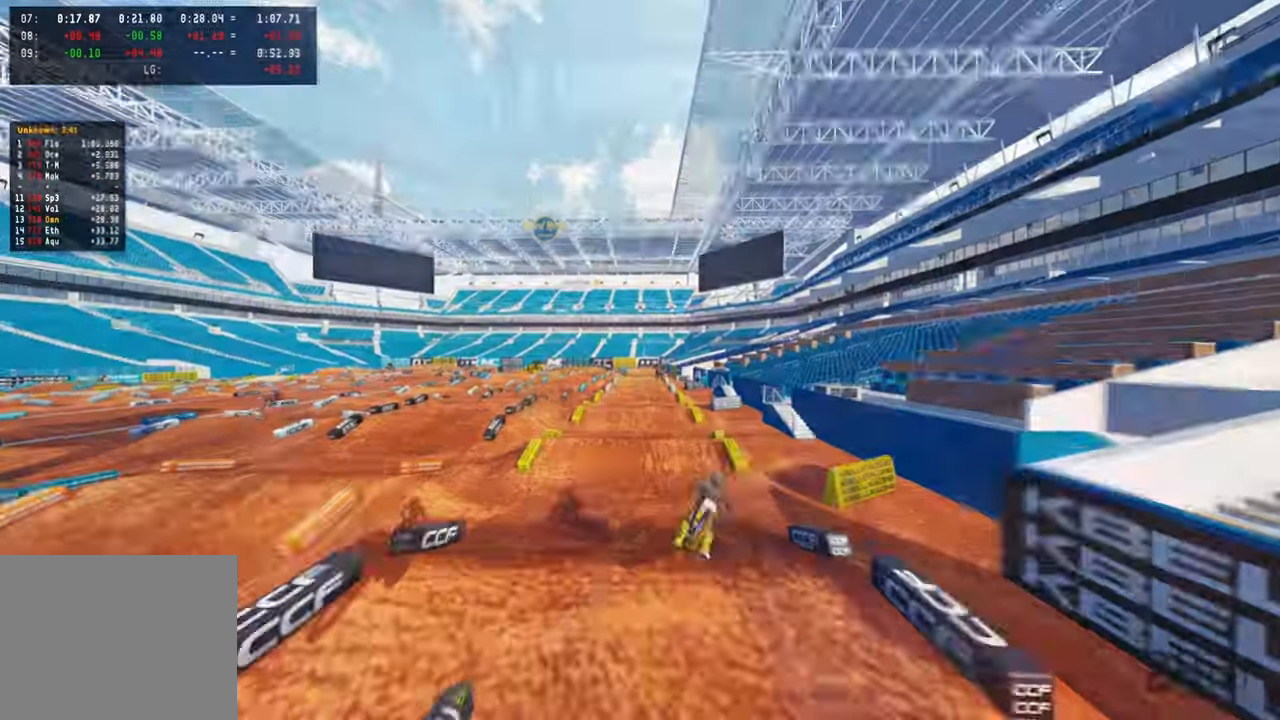
{"buttons": ["R2"], "left_stick": "center", "right_stick": "down-left", "events": [[134, "TOUCHPAD", "up"], [217, "R2", "up"], [284, "R2", "down"], [300, "R3", "down"], [417, "R3", "up"], [467, "right_stick", "down-left"]]}
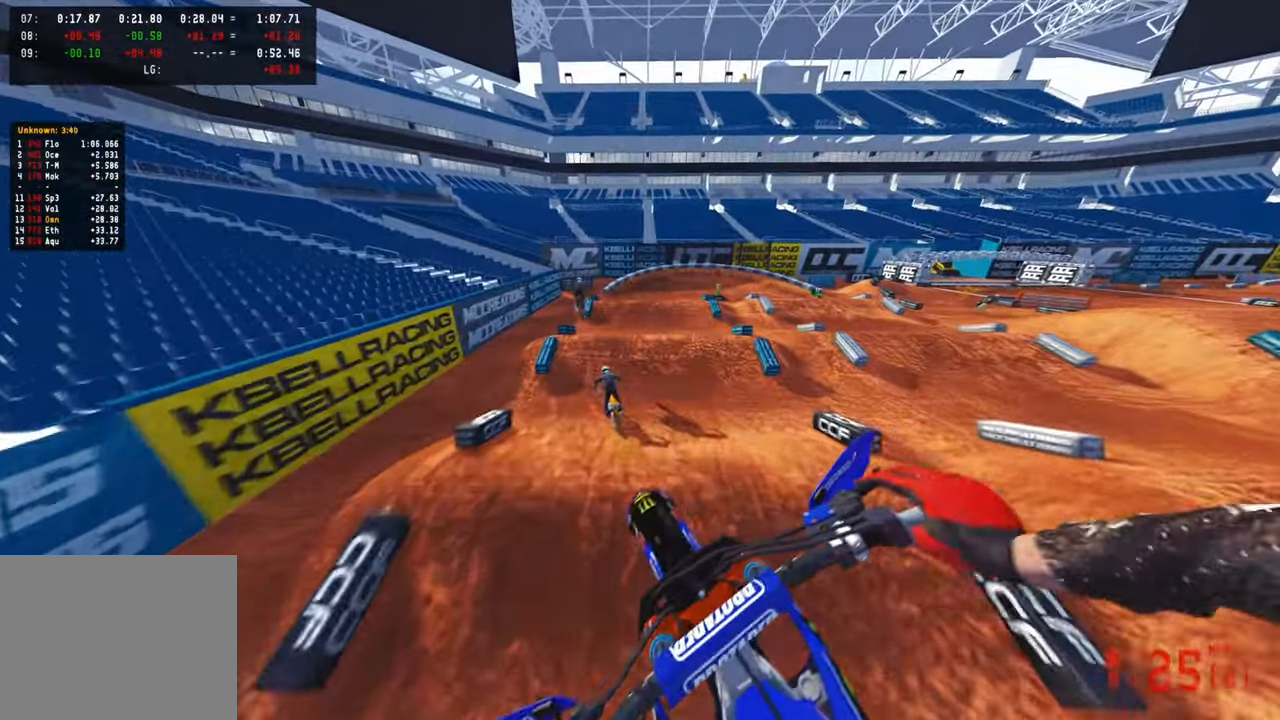
{"buttons": ["R2"], "left_stick": "up", "right_stick": "down", "events": [[217, "right_stick", "down"], [467, "left_stick", "up"]]}
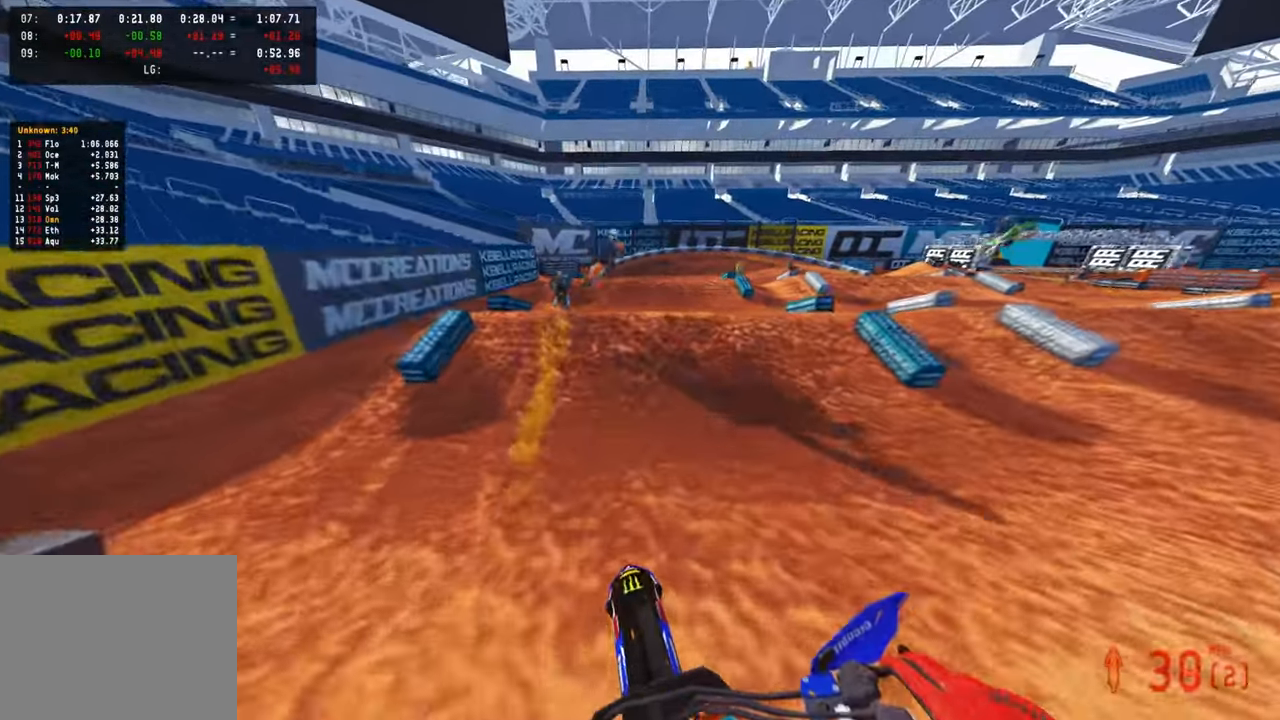
{"buttons": [], "left_stick": "up-right", "right_stick": "center", "events": [[100, "right_stick", "center"], [167, "right_stick", "up-right"], [234, "R3", "down"], [317, "R3", "up"], [367, "right_stick", "up"], [417, "R3", "down"], [467, "R2", "up"], [467, "R3", "up"], [467, "right_stick", "center"], [484, "left_stick", "up-right"]]}
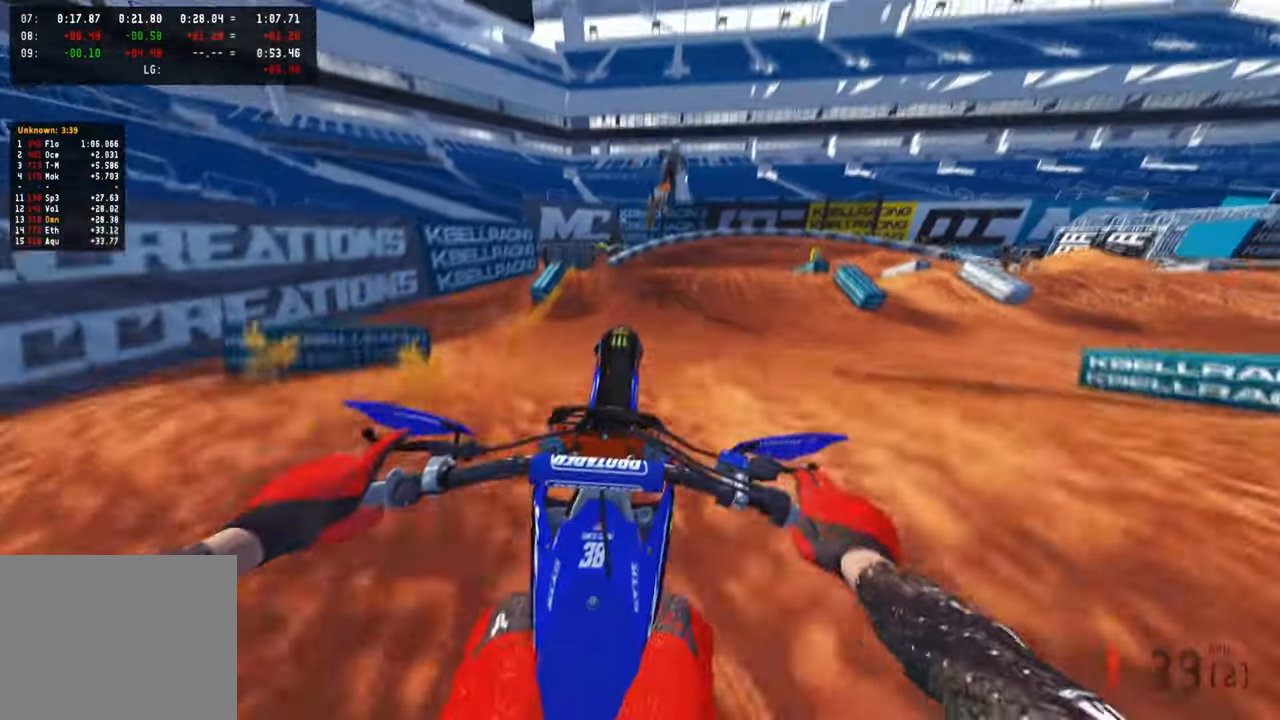
{"buttons": ["R2"], "left_stick": "up-right", "right_stick": "up", "events": [[100, "R2", "down"], [167, "right_stick", "up"], [267, "R1", "down"], [367, "R1", "up"]]}
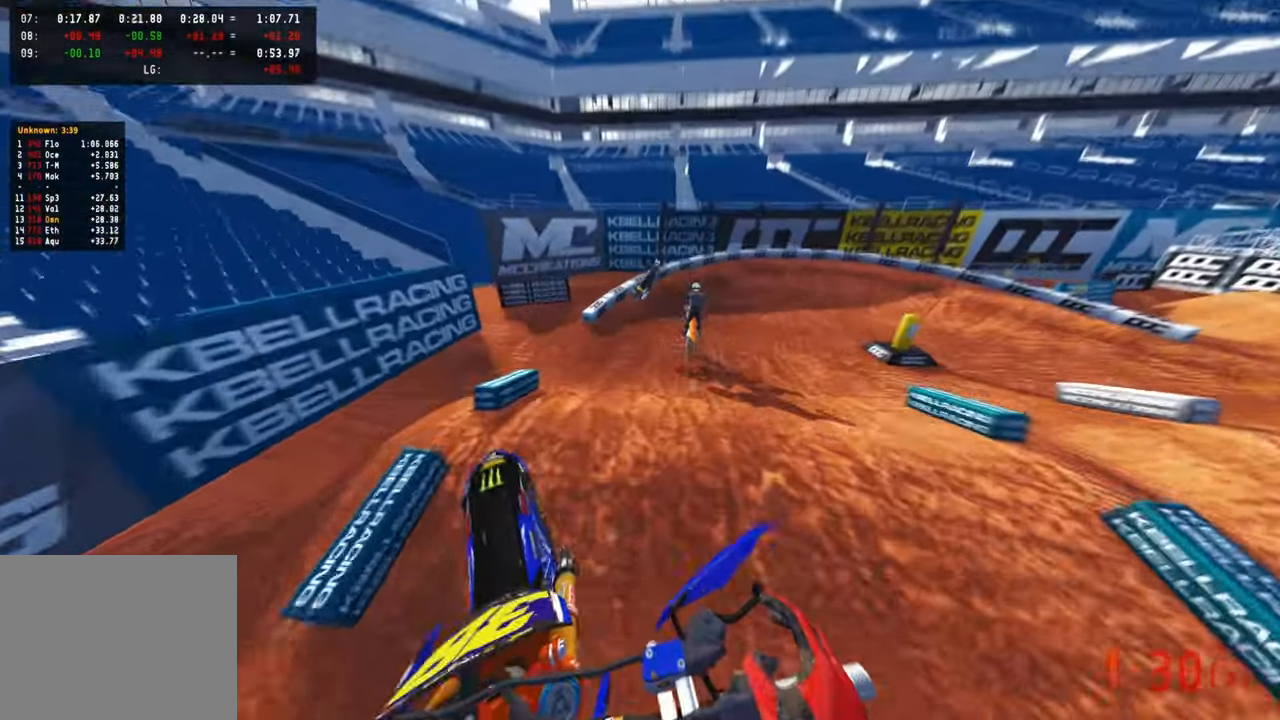
{"buttons": ["R2"], "left_stick": "up-right", "right_stick": "up", "events": []}
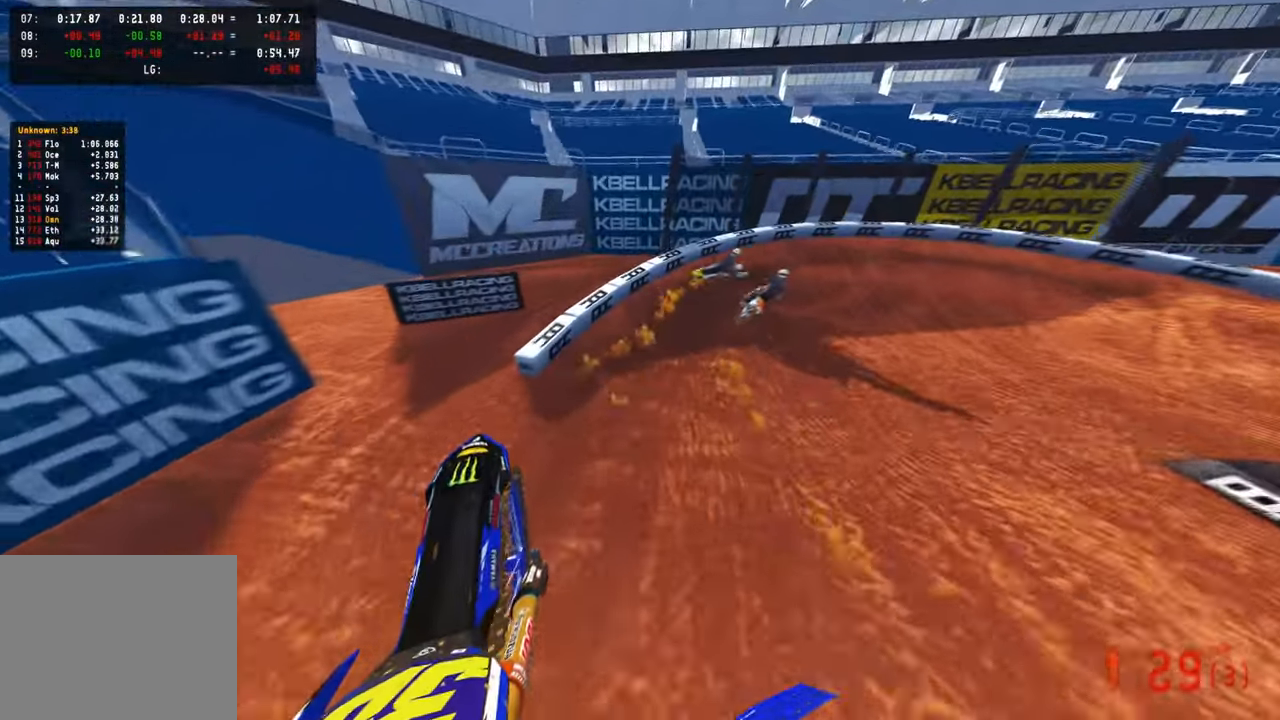
{"buttons": ["R2"], "left_stick": "up-right", "right_stick": "up", "events": [[134, "right_stick", "up-left"], [350, "R3", "down"], [350, "right_stick", "up"], [434, "R3", "up"]]}
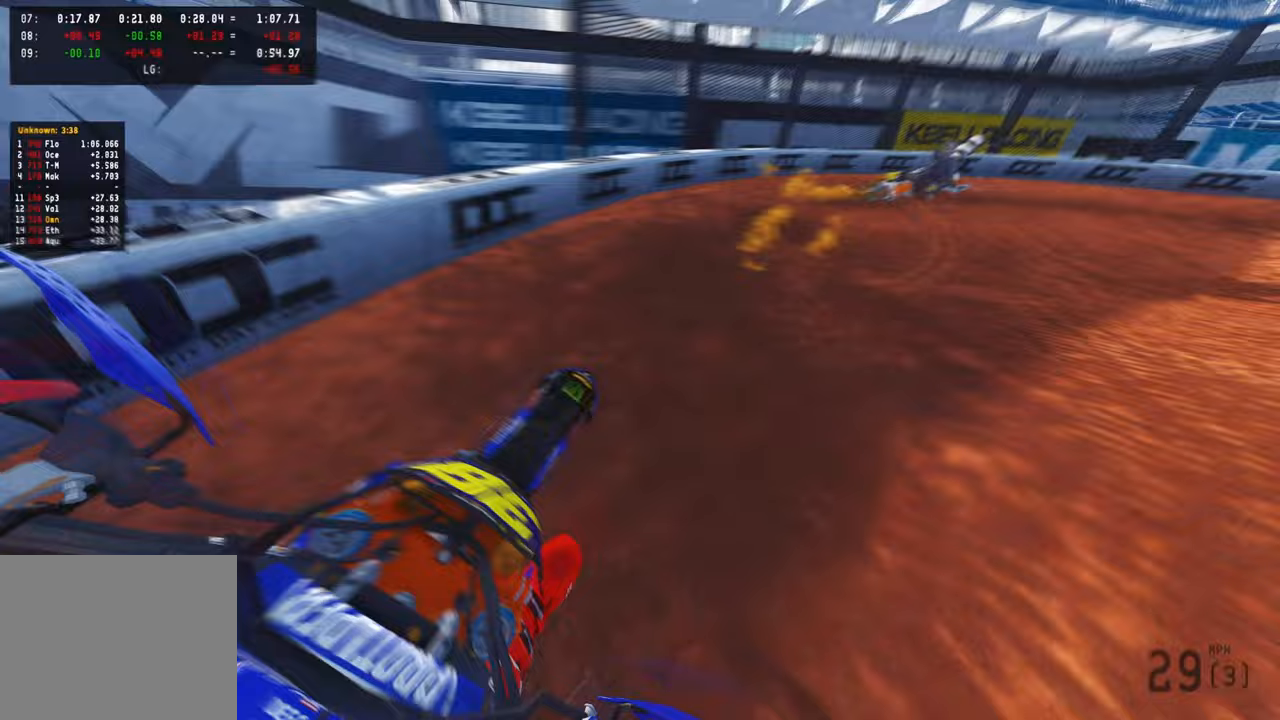
{"buttons": ["R2"], "left_stick": "up-right", "right_stick": "up-left", "events": [[233, "right_stick", "up-left"], [333, "R2", "up"], [483, "R2", "down"]]}
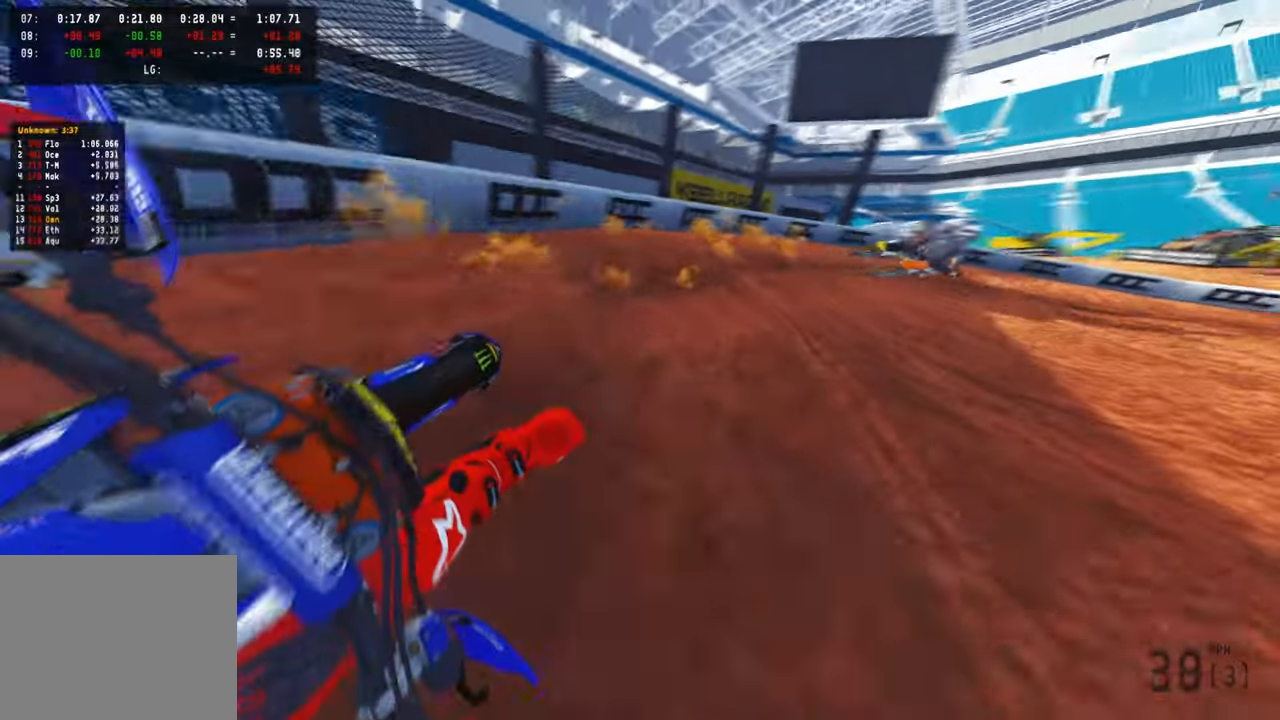
{"buttons": ["R2"], "left_stick": "up-right", "right_stick": "up-left", "events": []}
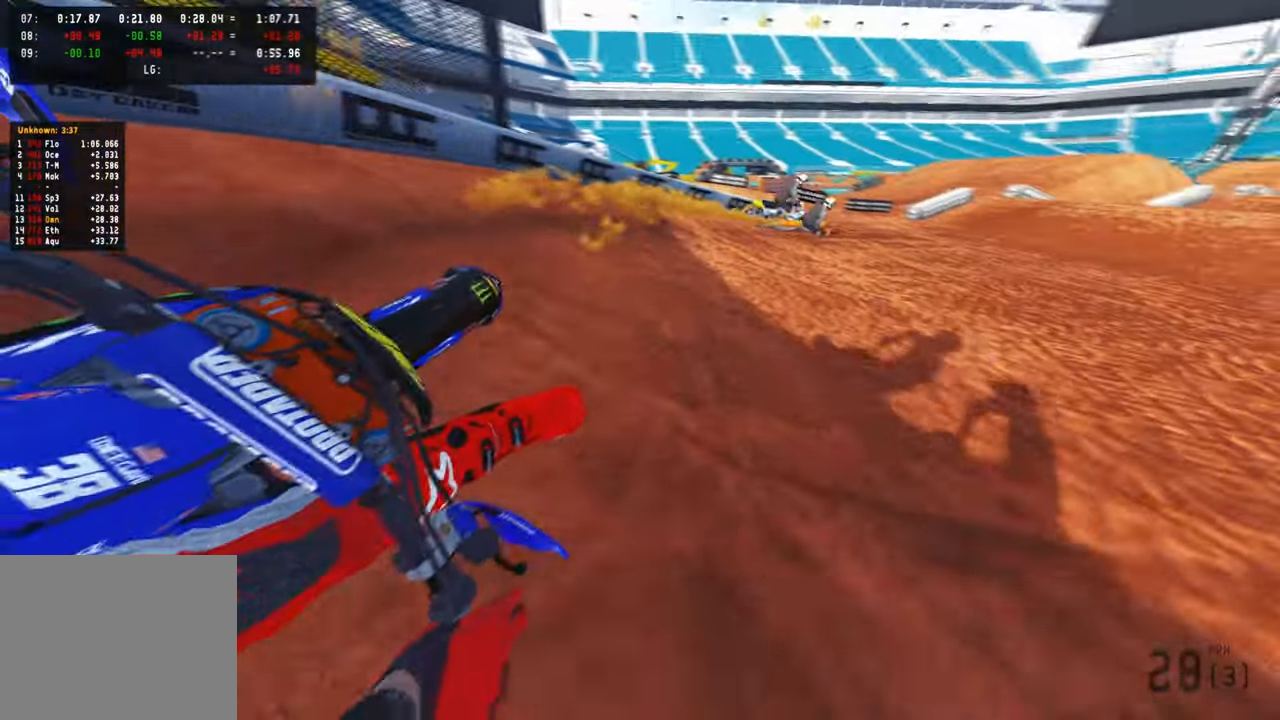
{"buttons": ["R2"], "left_stick": "up-right", "right_stick": "up-left", "events": []}
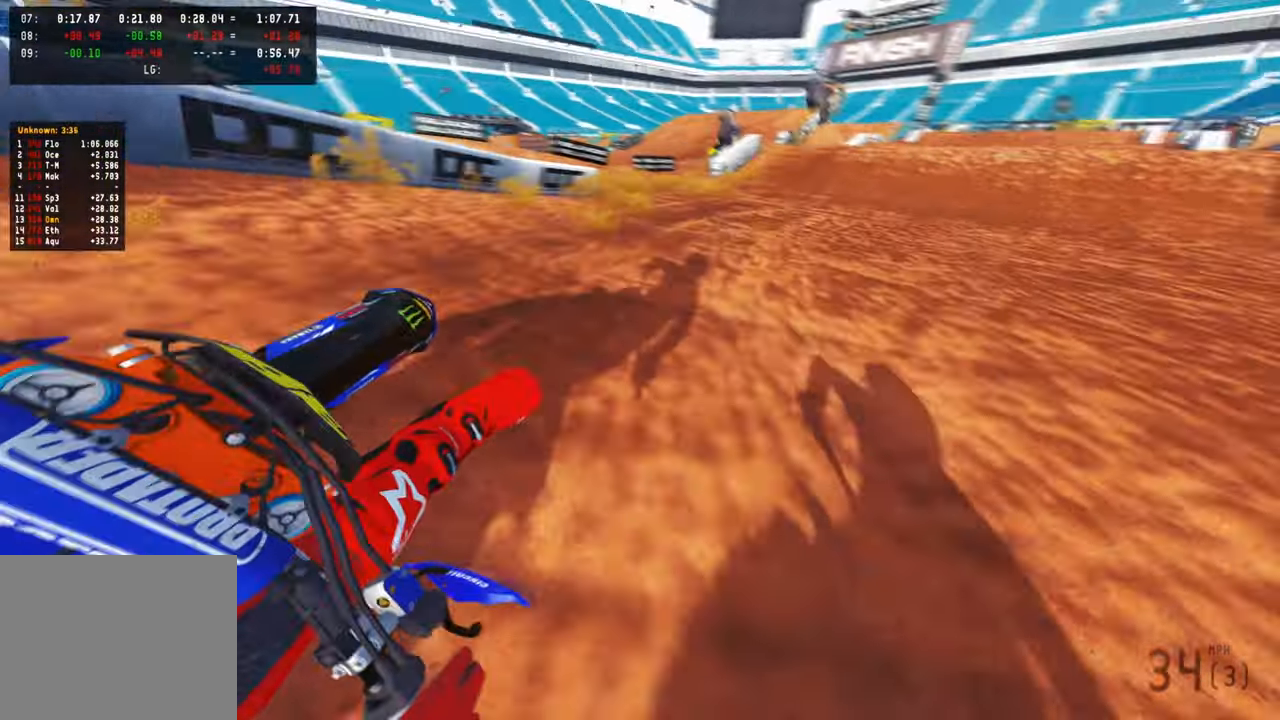
{"buttons": ["R2"], "left_stick": "up", "right_stick": "left", "events": [[300, "R3", "down"], [367, "left_stick", "up"], [417, "right_stick", "left"], [433, "R3", "up"]]}
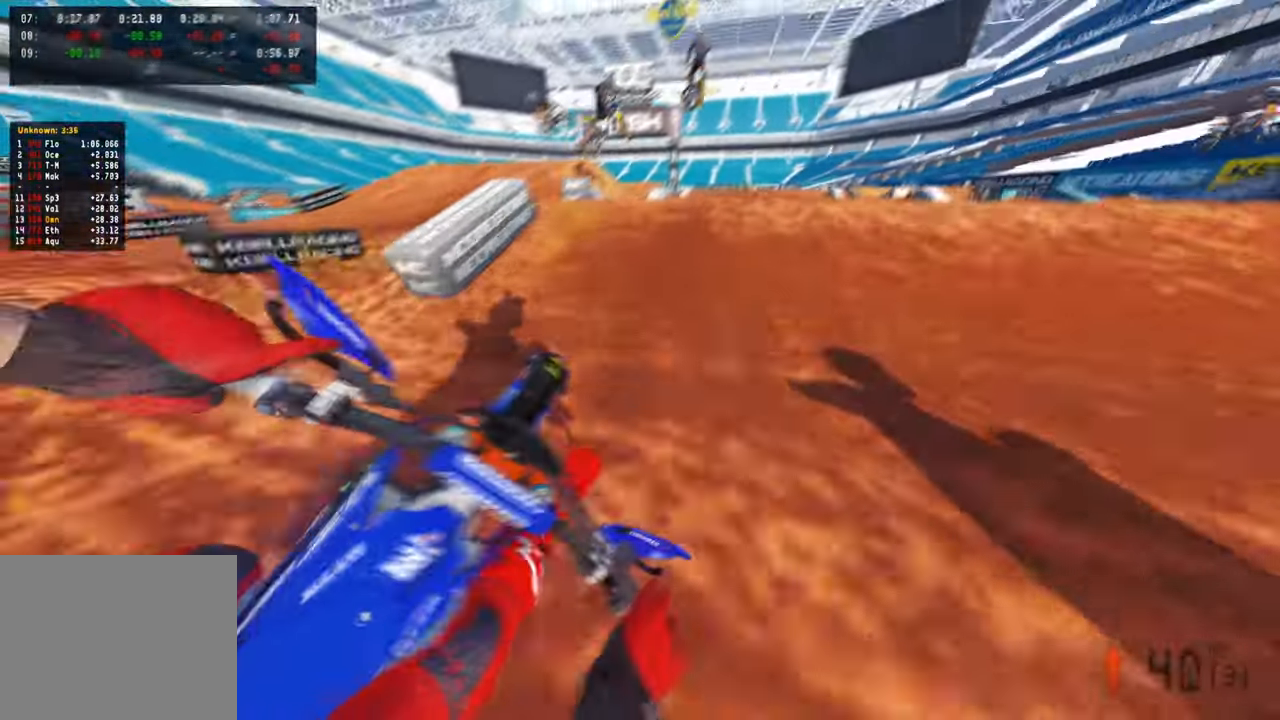
{"buttons": ["R2"], "left_stick": "up", "right_stick": "up", "events": [[67, "right_stick", "up"], [267, "R3", "down"], [383, "R3", "up"]]}
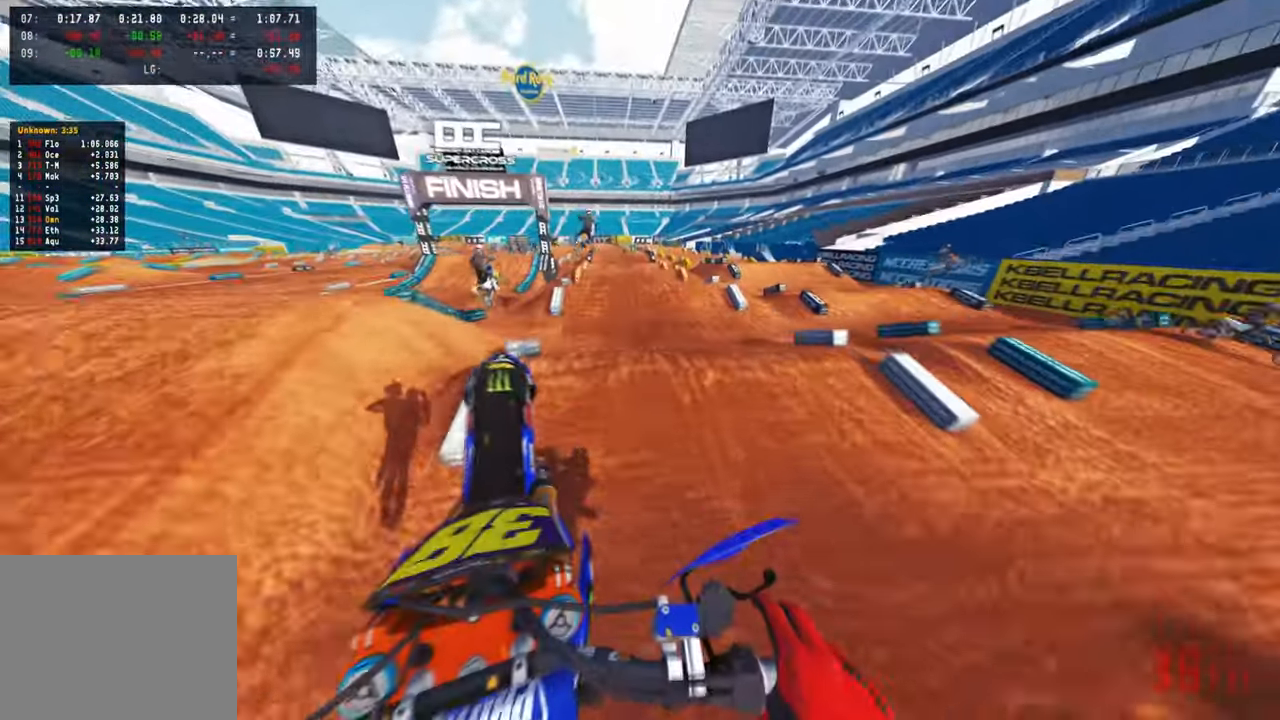
{"buttons": ["R2"], "left_stick": "up-left", "right_stick": "up", "events": [[250, "left_stick", "up-left"], [400, "R3", "down"], [467, "R3", "up"]]}
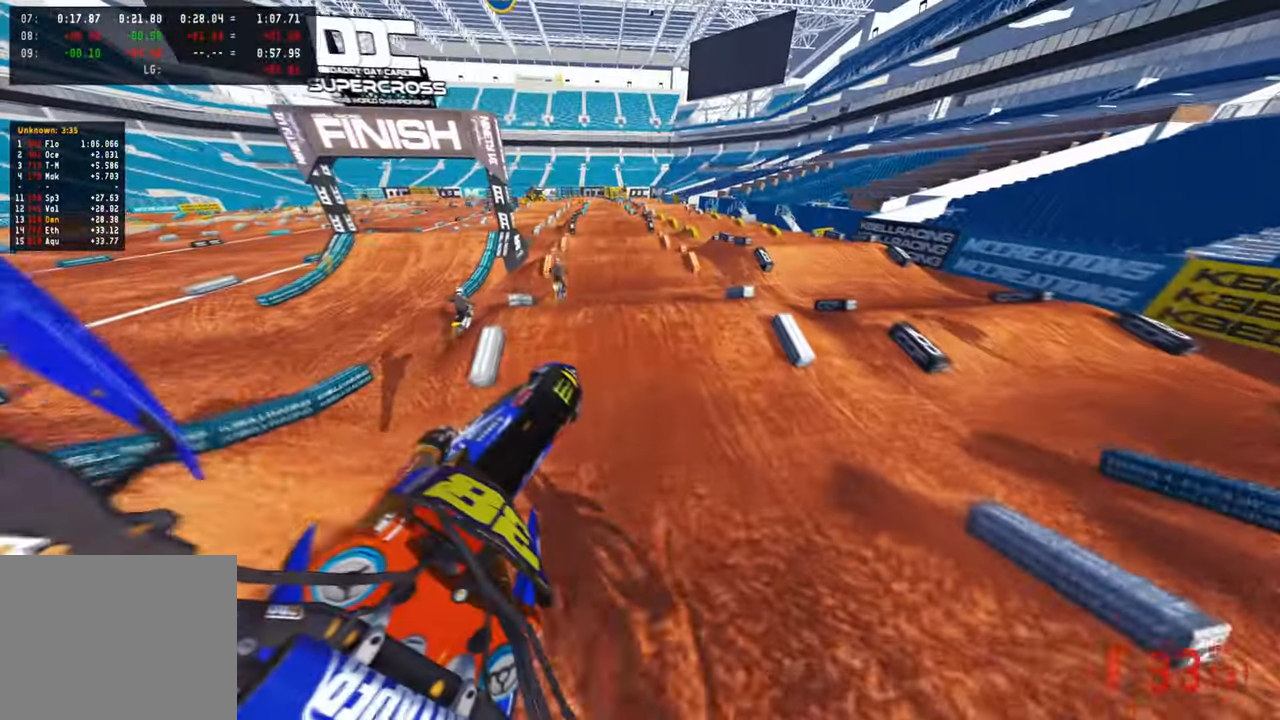
{"buttons": [], "left_stick": "left", "right_stick": "down-left", "events": [[33, "R3", "down"], [150, "R3", "up"], [183, "left_stick", "left"], [300, "right_stick", "right"], [317, "R2", "up"], [383, "right_stick", "down"], [467, "right_stick", "down-left"]]}
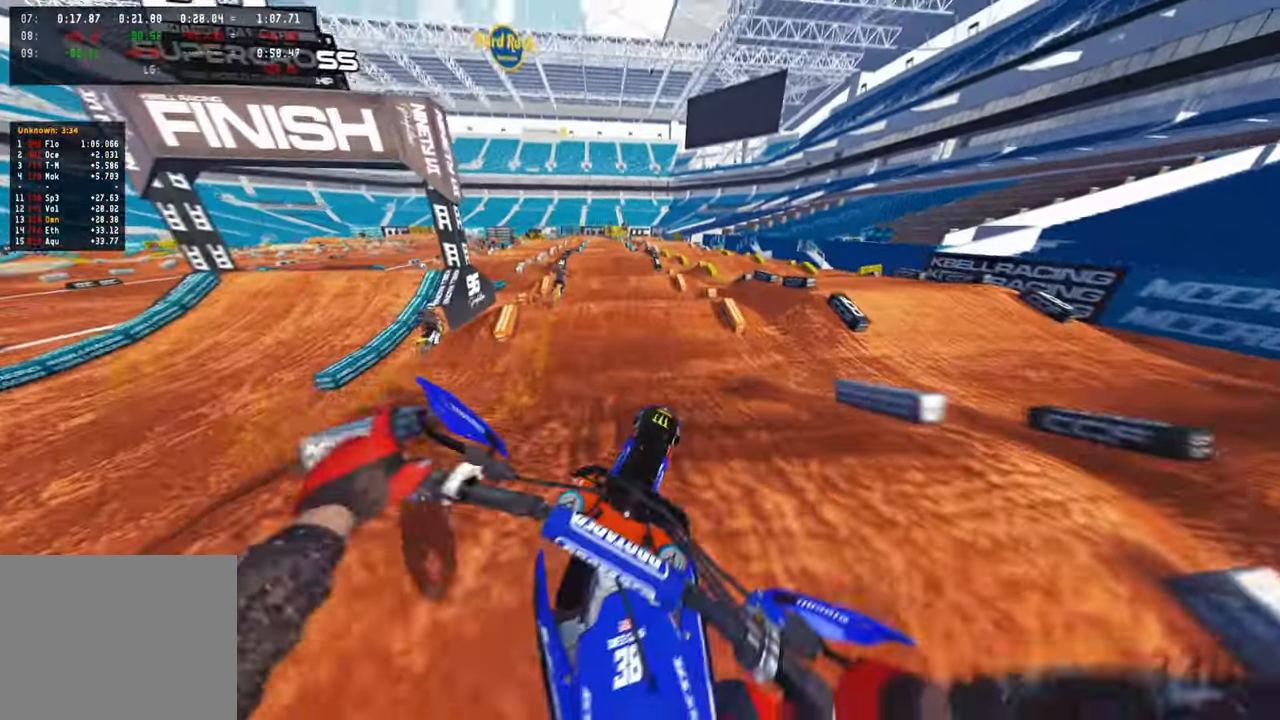
{"buttons": ["R2"], "left_stick": "center", "right_stick": "up-left", "events": [[17, "R2", "down"], [67, "R3", "down"], [83, "left_stick", "center"], [183, "R3", "up"], [483, "right_stick", "up-left"]]}
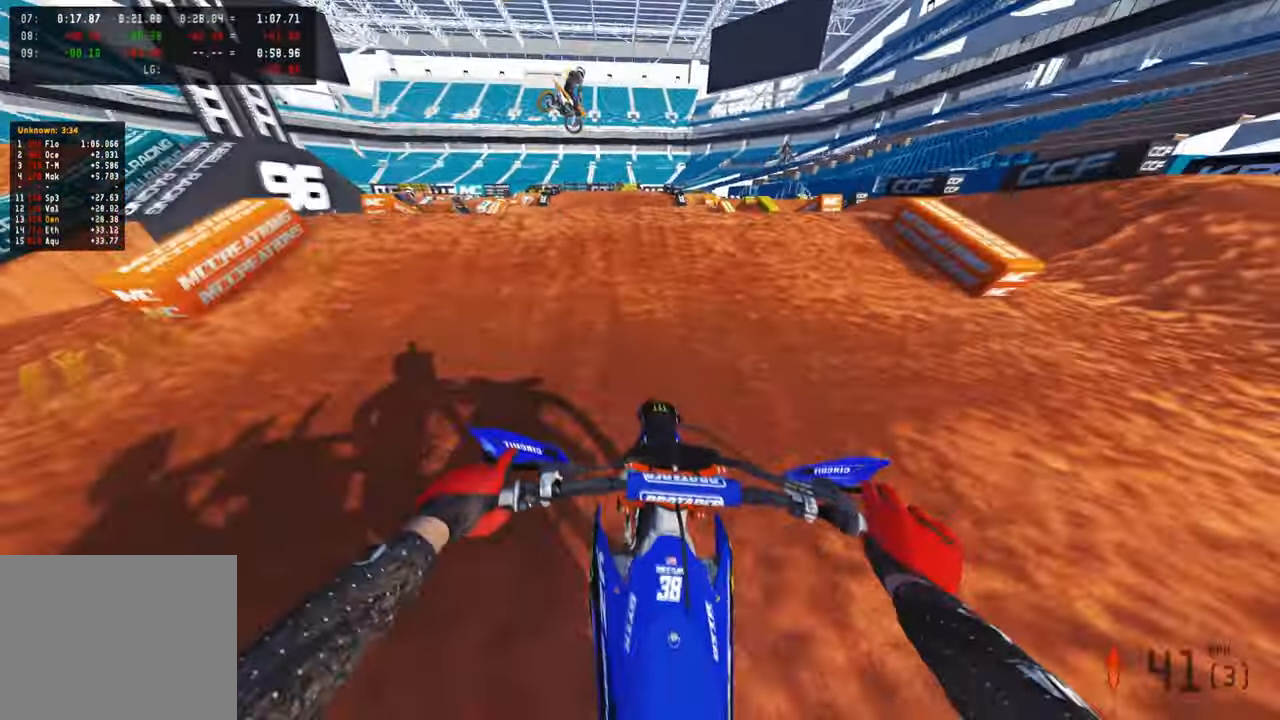
{"buttons": ["R2"], "left_stick": "up-right", "right_stick": "right", "events": [[50, "left_stick", "left"], [100, "R3", "down"], [100, "right_stick", "up-right"], [183, "right_stick", "right"], [200, "R3", "up"], [250, "left_stick", "center"], [333, "left_stick", "up-right"], [350, "R3", "down"], [433, "R3", "up"]]}
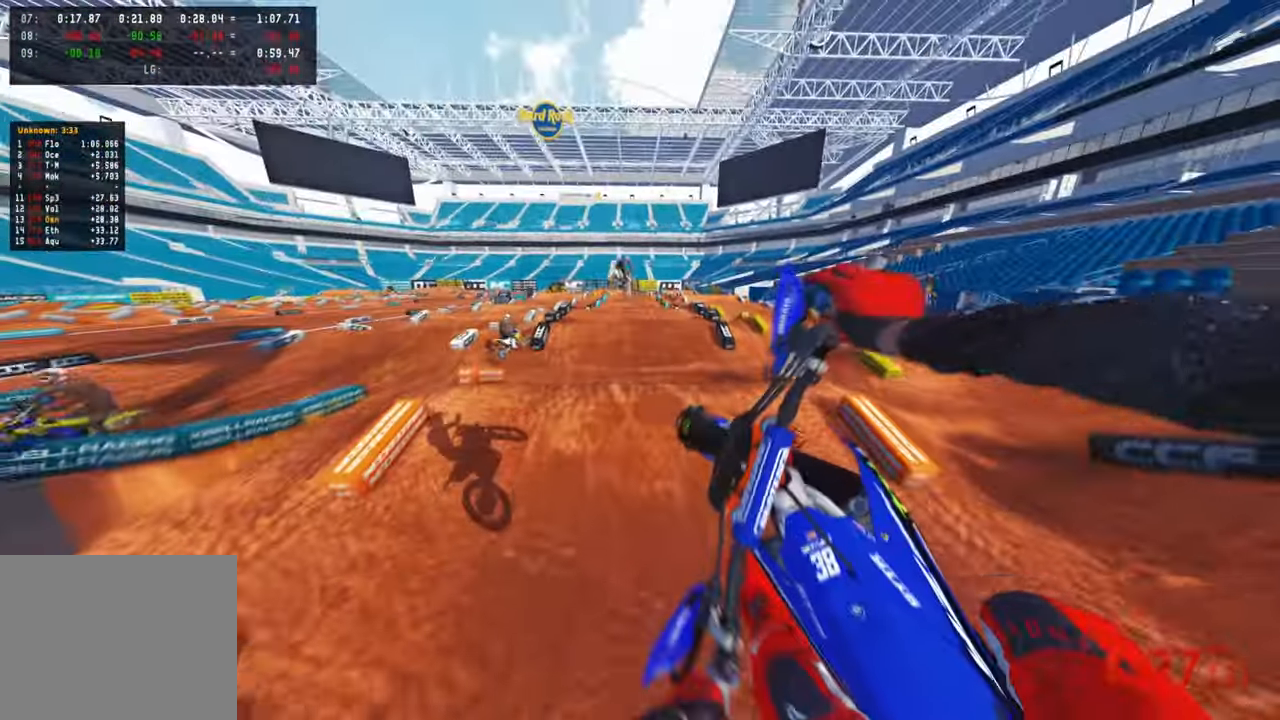
{"buttons": ["L1", "R2"], "left_stick": "up-right", "right_stick": "left", "events": [[167, "right_stick", "down"], [233, "right_stick", "down-left"], [417, "right_stick", "left"], [467, "L1", "down"]]}